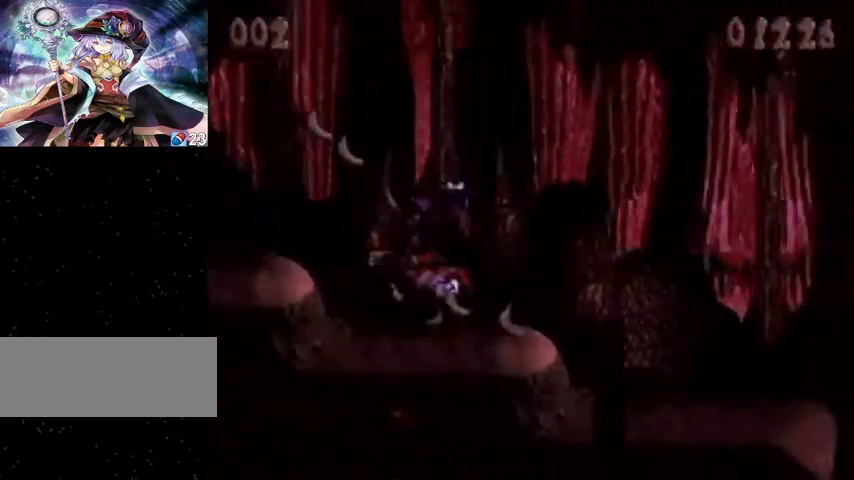
Gameplay with a controller (Nintendo layout); each line is a JSON object with the inputs held at the frame after it. "events" lists button and stick changes between this image and that frame as [ms after this image, input, new state], when the widget could be followed in between. Not read: L1 L3 R1 R3.
{"buttons": ["Y", "DPAD_RIGHT"], "events": [[367, "Y", "down"]]}
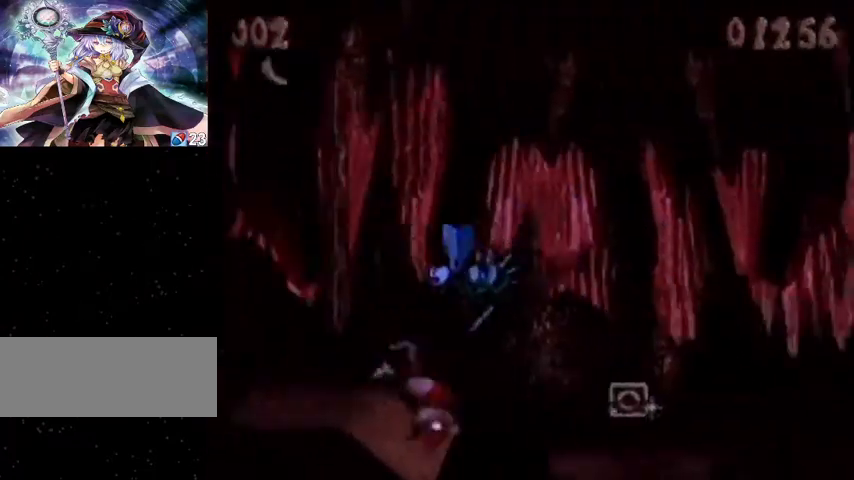
{"buttons": ["Y", "DPAD_RIGHT"], "events": []}
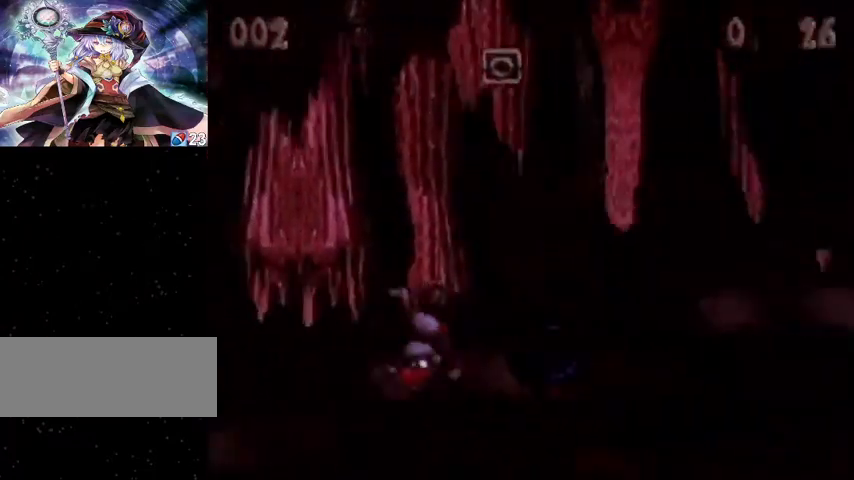
{"buttons": ["Y", "DPAD_RIGHT"], "events": [[300, "DPAD_DOWN", "down"], [367, "B", "down"], [400, "B", "up"], [500, "DPAD_DOWN", "up"]]}
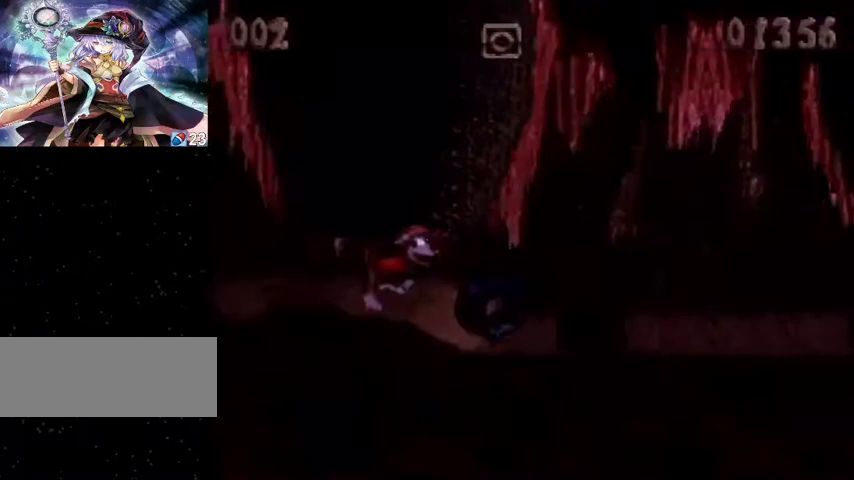
{"buttons": ["Y", "DPAD_RIGHT"], "events": []}
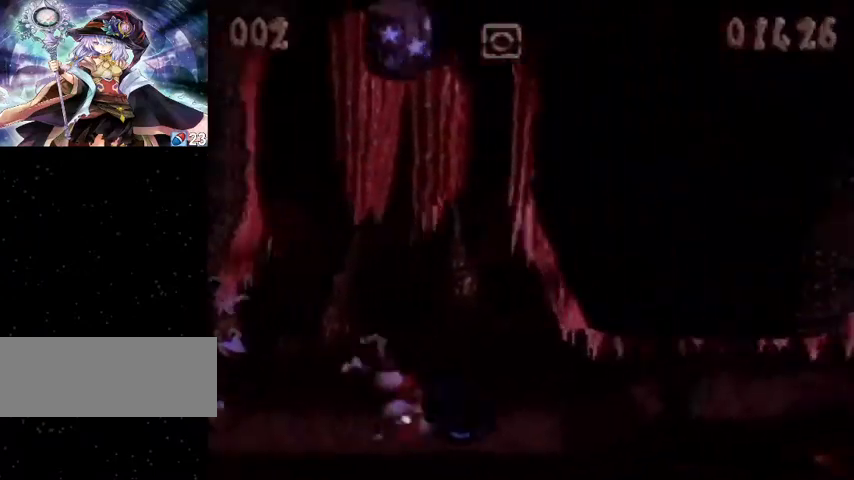
{"buttons": ["B", "Y", "DPAD_DOWN", "DPAD_RIGHT"], "events": [[233, "DPAD_DOWN", "down"], [267, "B", "down"]]}
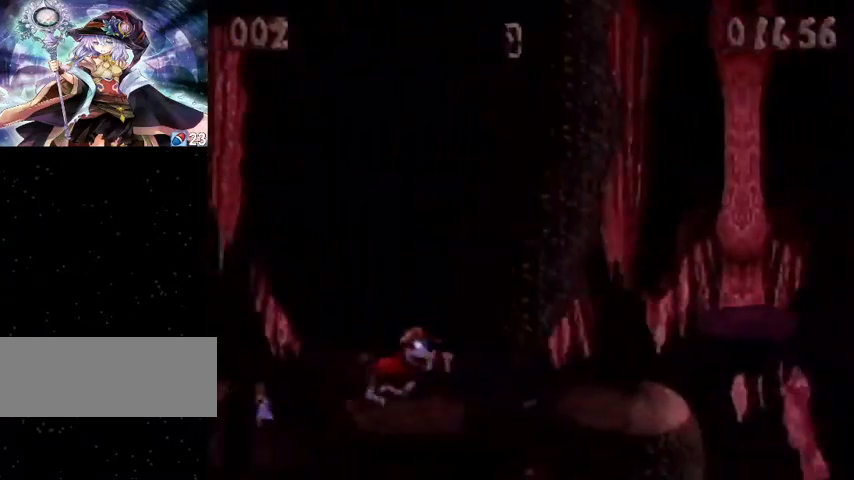
{"buttons": ["Y", "DPAD_RIGHT"], "events": [[100, "B", "up"], [133, "Y", "up"], [167, "Y", "down"], [233, "DPAD_DOWN", "up"]]}
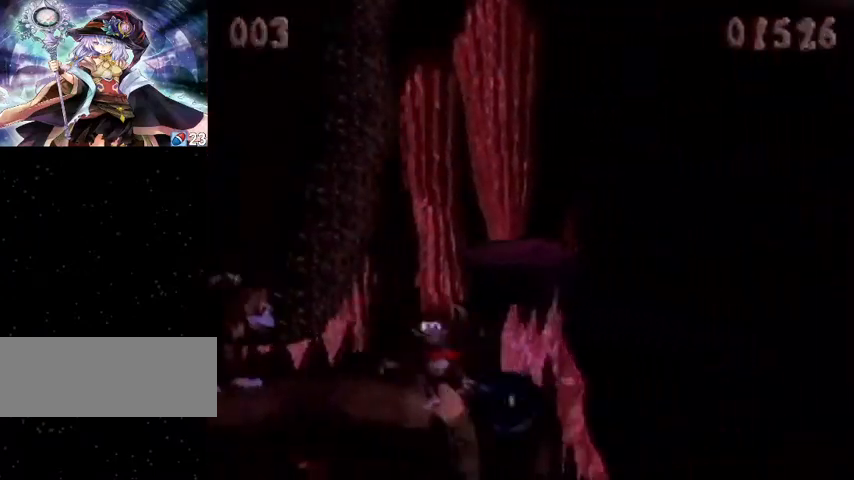
{"buttons": ["B", "Y", "DPAD_DOWN", "DPAD_RIGHT"], "events": [[433, "DPAD_DOWN", "down"], [500, "B", "down"]]}
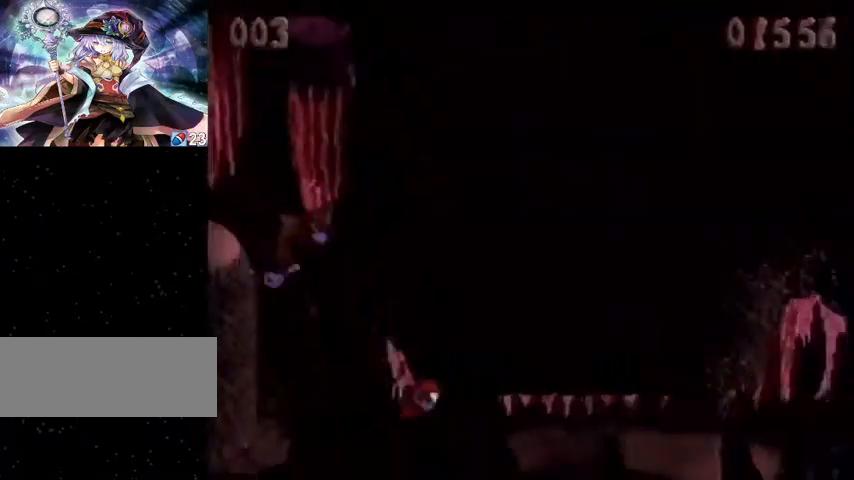
{"buttons": ["Y", "DPAD_DOWN", "DPAD_RIGHT"], "events": [[333, "B", "up"]]}
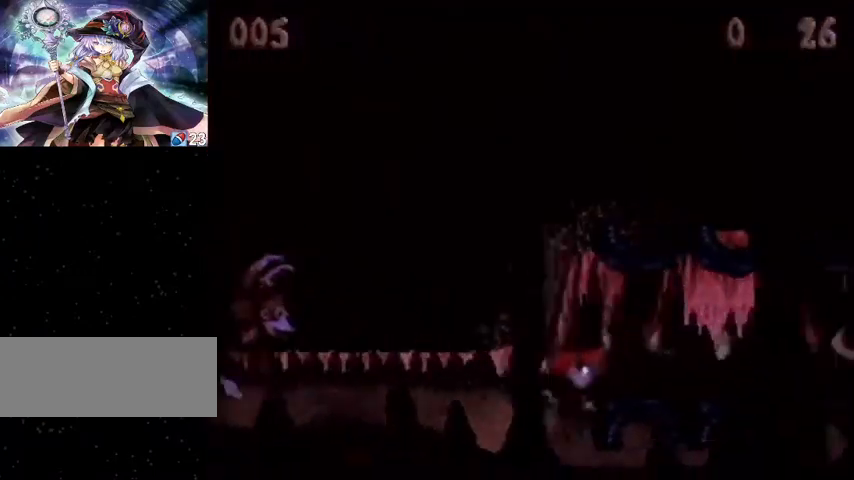
{"buttons": ["Y", "DPAD_RIGHT"], "events": [[33, "DPAD_DOWN", "up"]]}
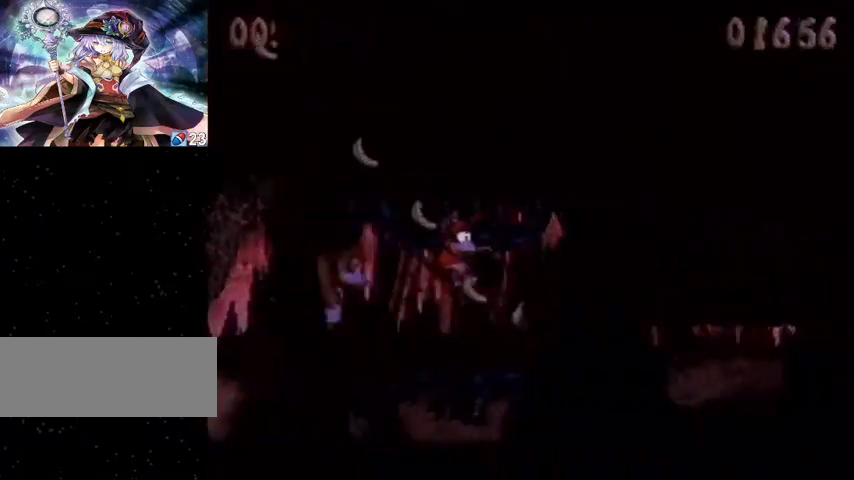
{"buttons": ["Y", "DPAD_DOWN", "DPAD_RIGHT"], "events": [[233, "DPAD_DOWN", "down"], [267, "B", "down"], [367, "B", "up"]]}
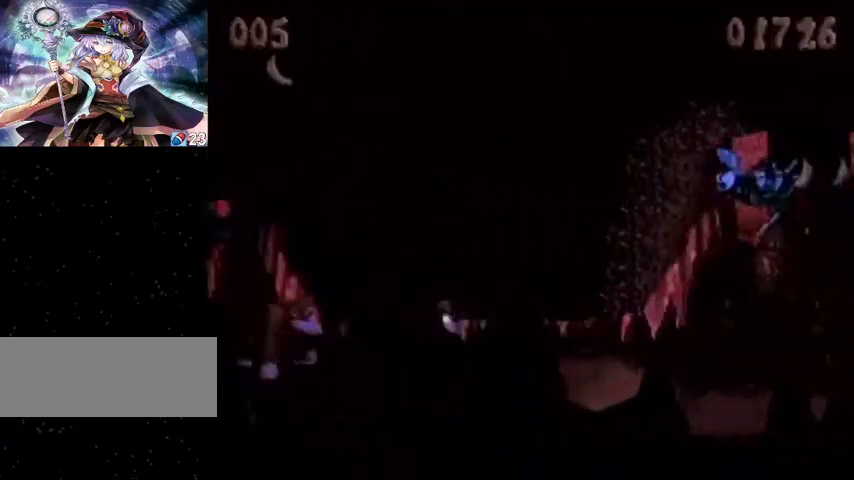
{"buttons": ["Y", "DPAD_DOWN", "DPAD_RIGHT"], "events": []}
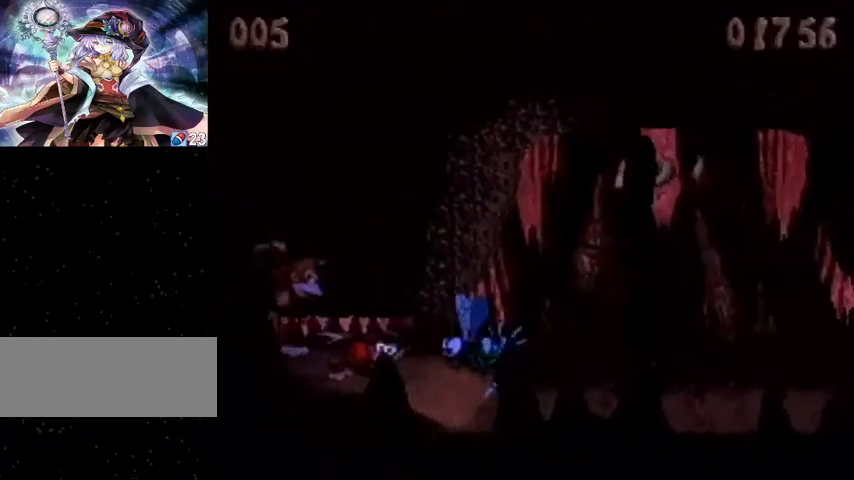
{"buttons": ["Y", "DPAD_RIGHT"], "events": [[133, "B", "down"], [133, "DPAD_DOWN", "up"], [200, "B", "up"]]}
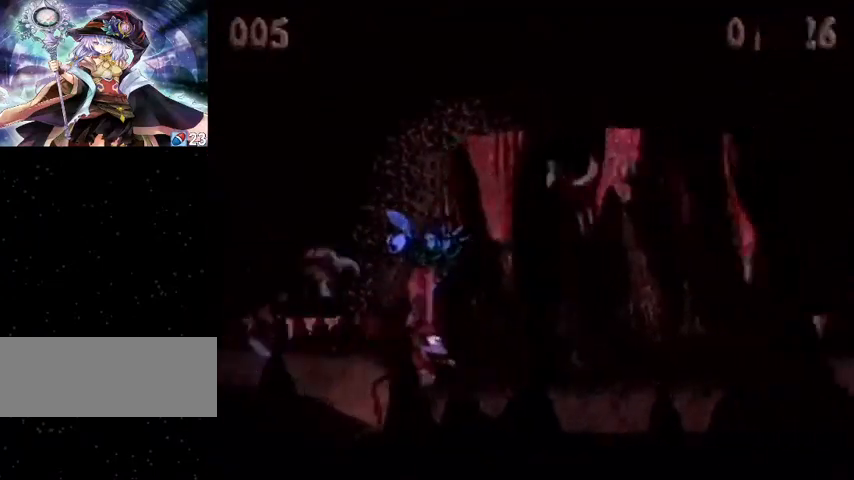
{"buttons": ["Y", "DPAD_RIGHT"], "events": []}
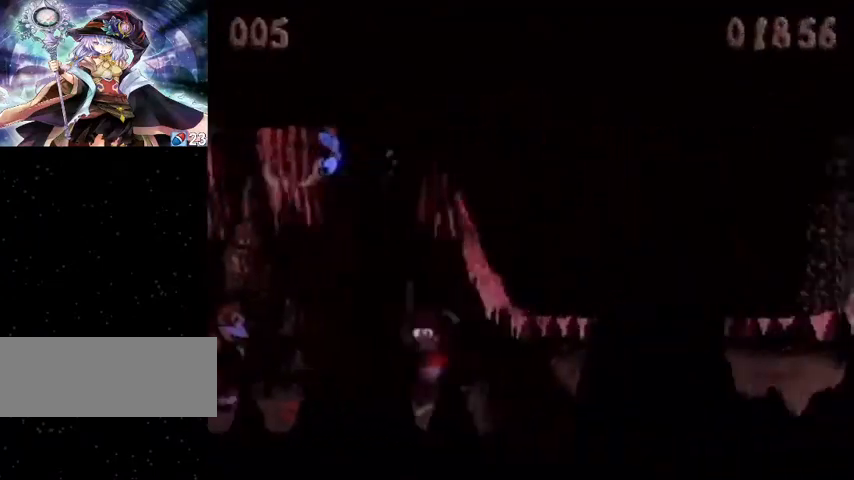
{"buttons": ["Y", "DPAD_DOWN", "DPAD_RIGHT"], "events": [[33, "DPAD_DOWN", "down"], [67, "B", "down"], [267, "B", "up"]]}
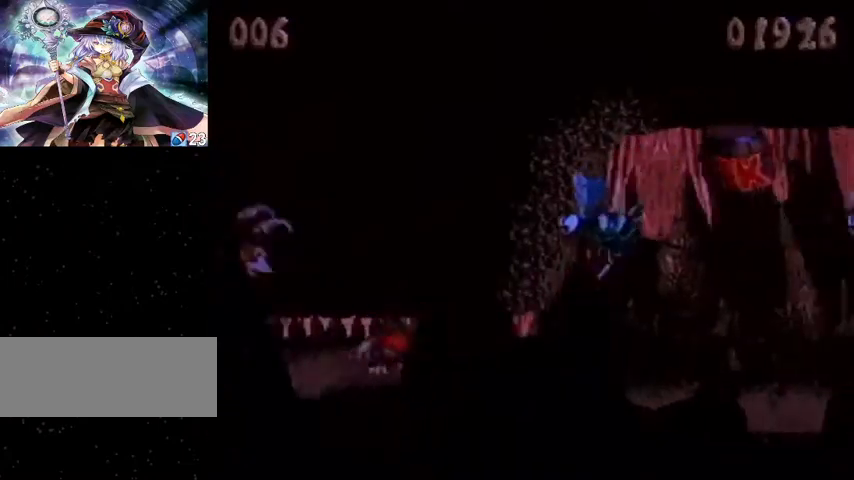
{"buttons": ["B", "Y", "DPAD_RIGHT"], "events": [[467, "B", "down"], [500, "DPAD_DOWN", "up"]]}
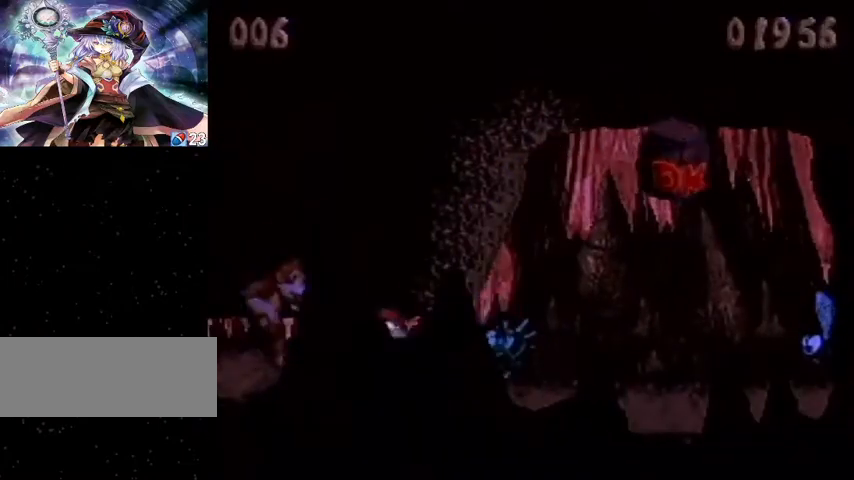
{"buttons": ["DPAD_RIGHT"], "events": [[67, "B", "up"], [500, "Y", "up"]]}
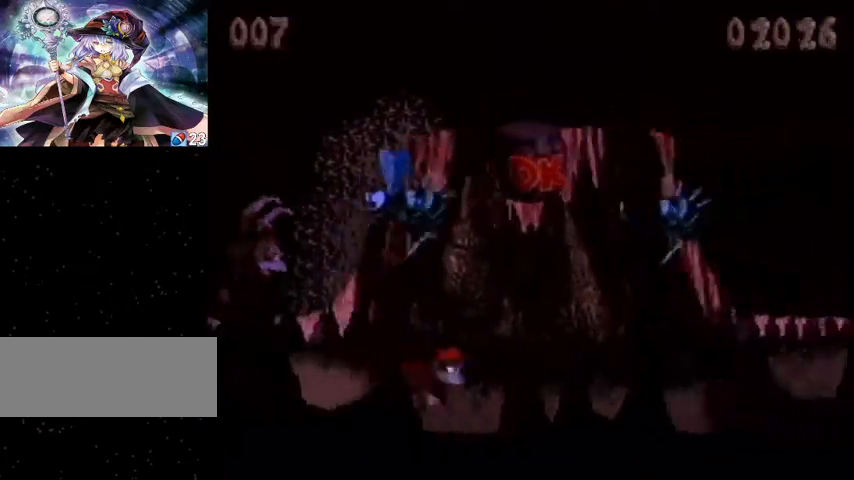
{"buttons": ["B", "Y", "DPAD_DOWN", "DPAD_RIGHT"], "events": [[33, "Y", "down"], [433, "B", "down"], [433, "DPAD_DOWN", "down"]]}
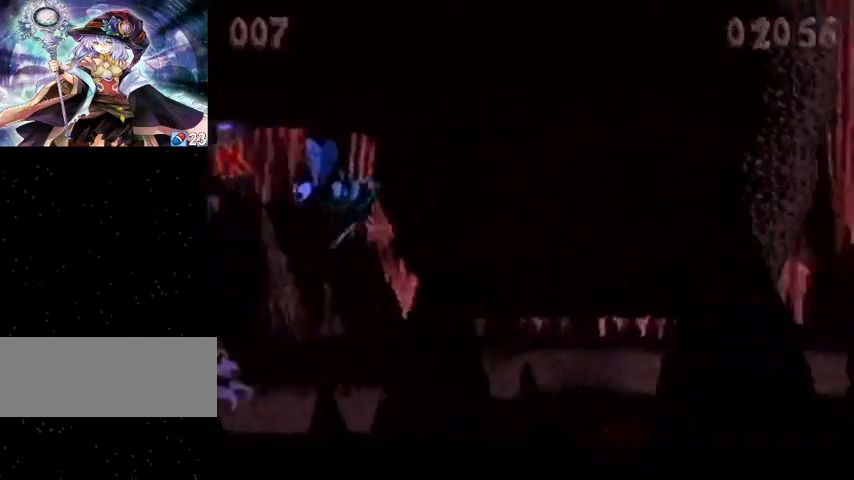
{"buttons": ["B", "Y", "DPAD_RIGHT"], "events": [[267, "B", "up"], [267, "Y", "up"], [333, "Y", "down"], [433, "B", "down"], [433, "DPAD_DOWN", "up"]]}
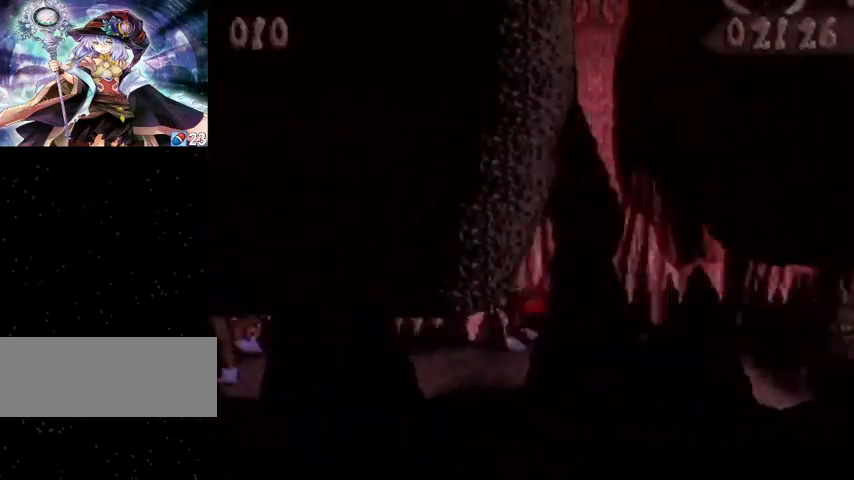
{"buttons": ["Y", "DPAD_RIGHT"], "events": [[33, "B", "up"], [300, "Y", "up"], [333, "Y", "down"]]}
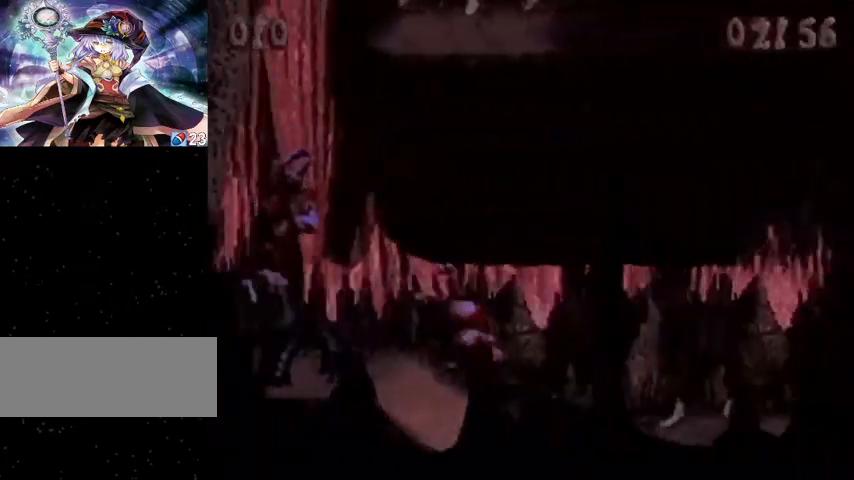
{"buttons": ["Y", "DPAD_RIGHT"], "events": []}
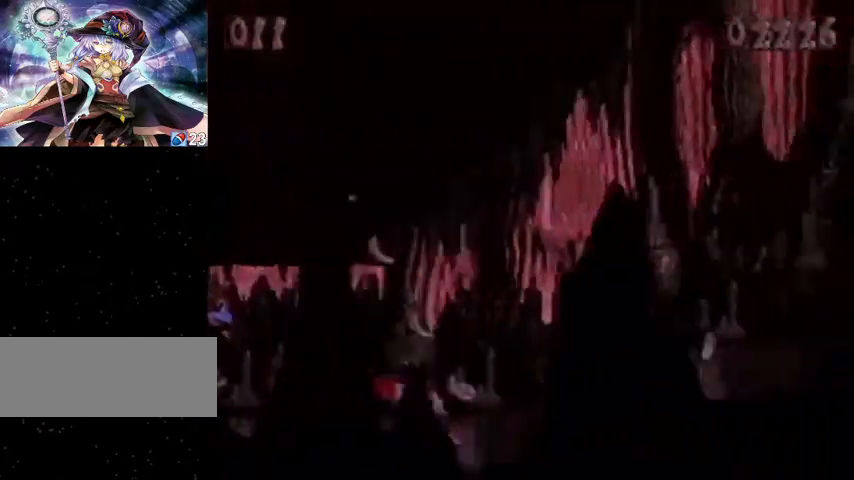
{"buttons": ["Y", "DPAD_RIGHT"], "events": [[100, "B", "down"], [167, "B", "up"]]}
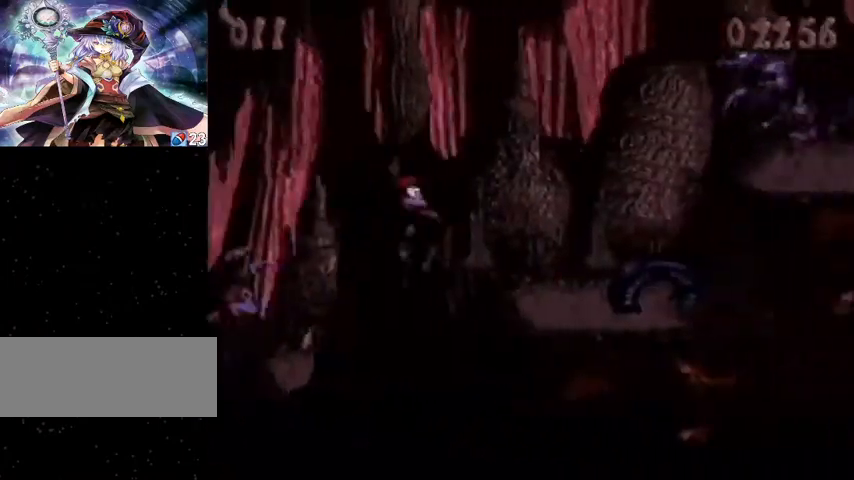
{"buttons": ["Y", "DPAD_RIGHT"], "events": [[167, "B", "down"], [400, "B", "up"]]}
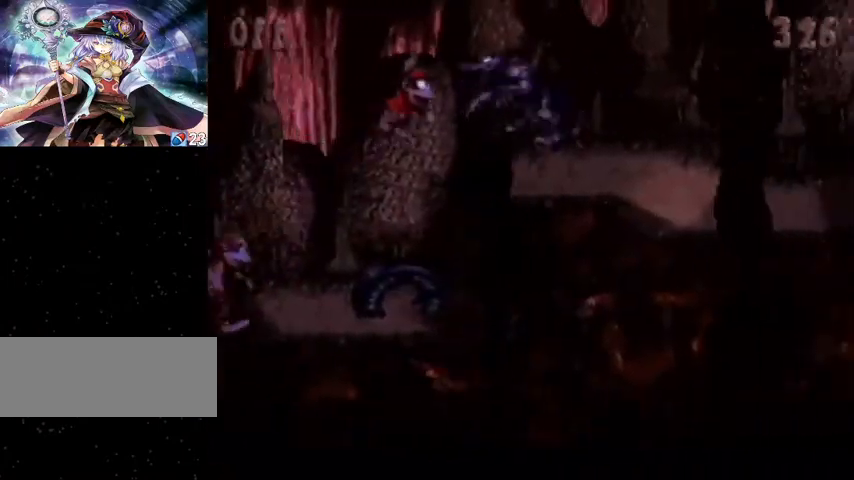
{"buttons": ["Y", "DPAD_RIGHT"], "events": []}
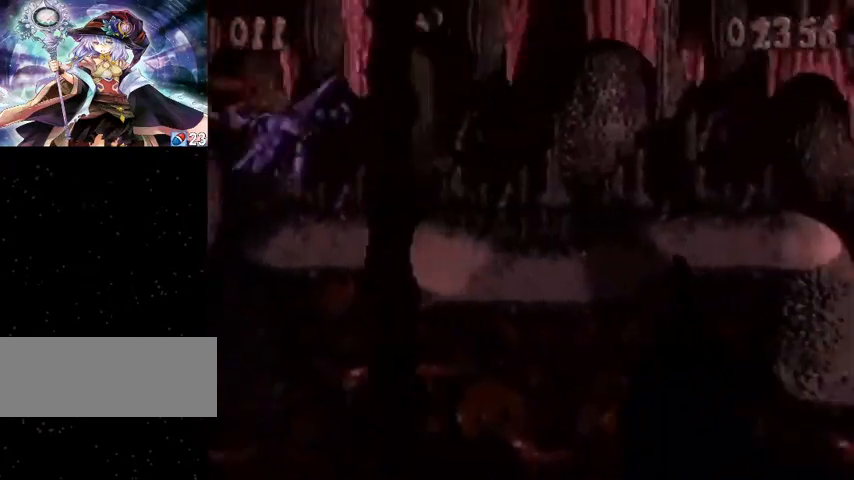
{"buttons": ["Y", "DPAD_RIGHT"], "events": [[467, "Y", "up"], [500, "Y", "down"]]}
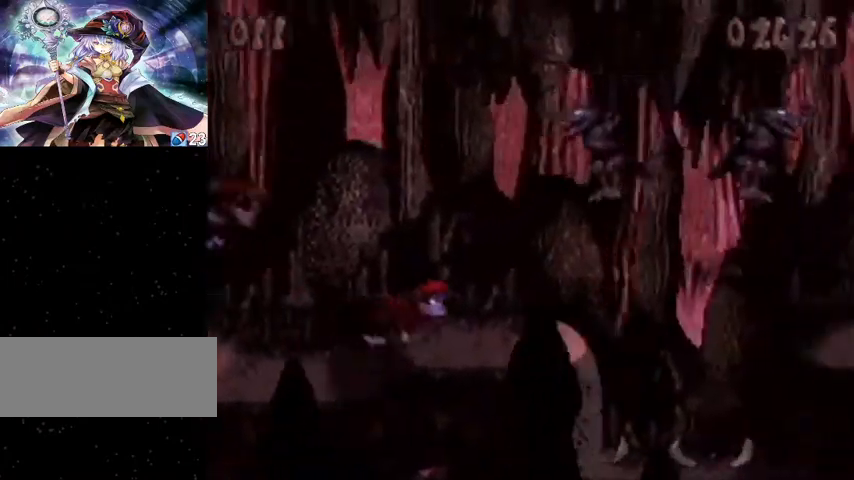
{"buttons": ["Y", "DPAD_RIGHT"], "events": []}
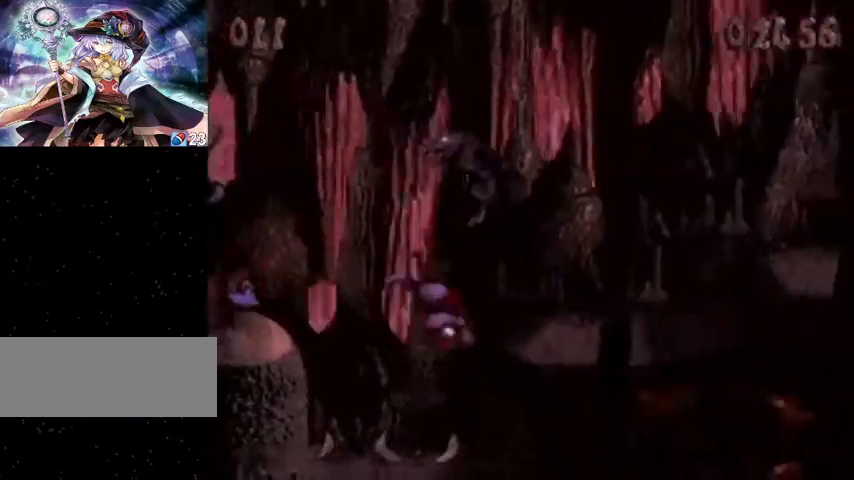
{"buttons": ["Y", "DPAD_RIGHT"], "events": []}
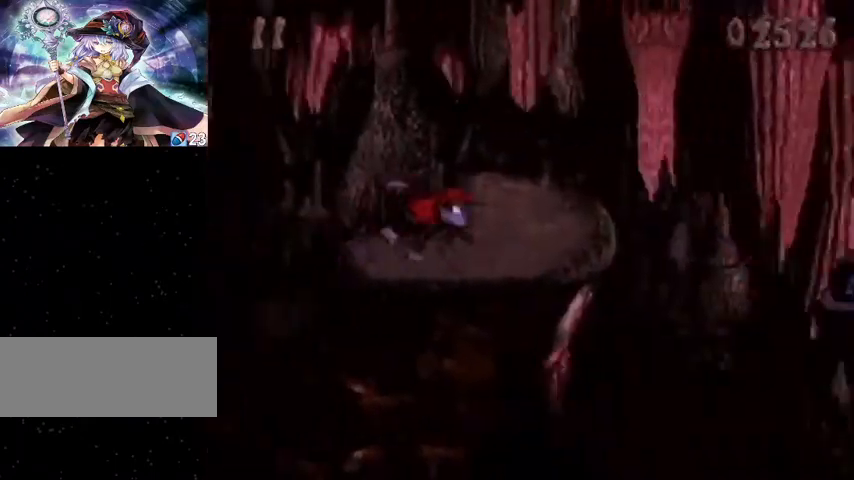
{"buttons": ["Y", "DPAD_RIGHT"], "events": [[167, "Y", "up"], [200, "Y", "down"]]}
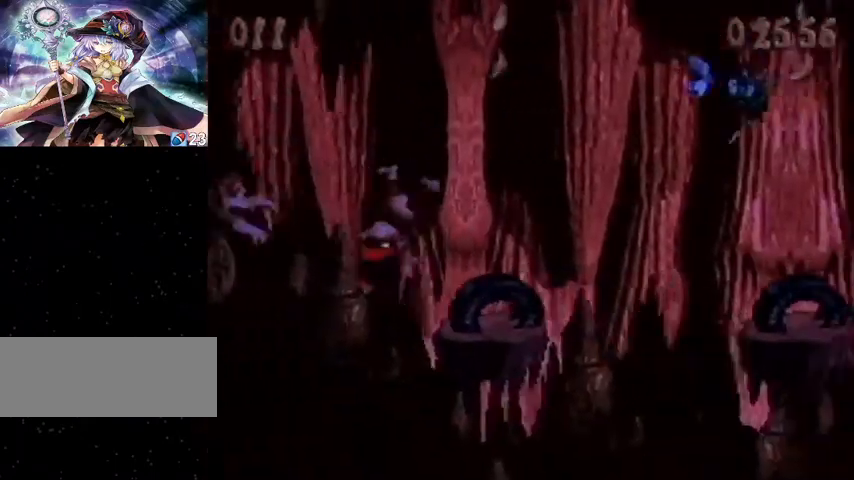
{"buttons": ["B", "Y", "DPAD_RIGHT"], "events": [[467, "B", "down"]]}
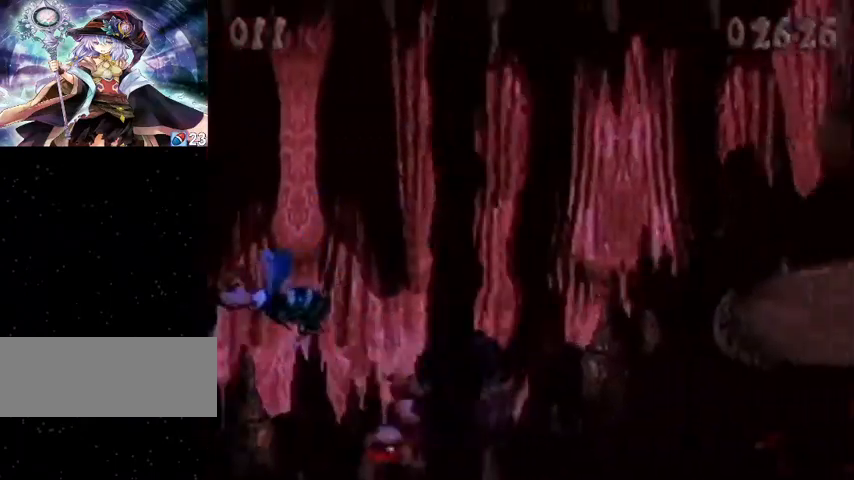
{"buttons": ["Y", "DPAD_RIGHT"], "events": [[467, "B", "up"]]}